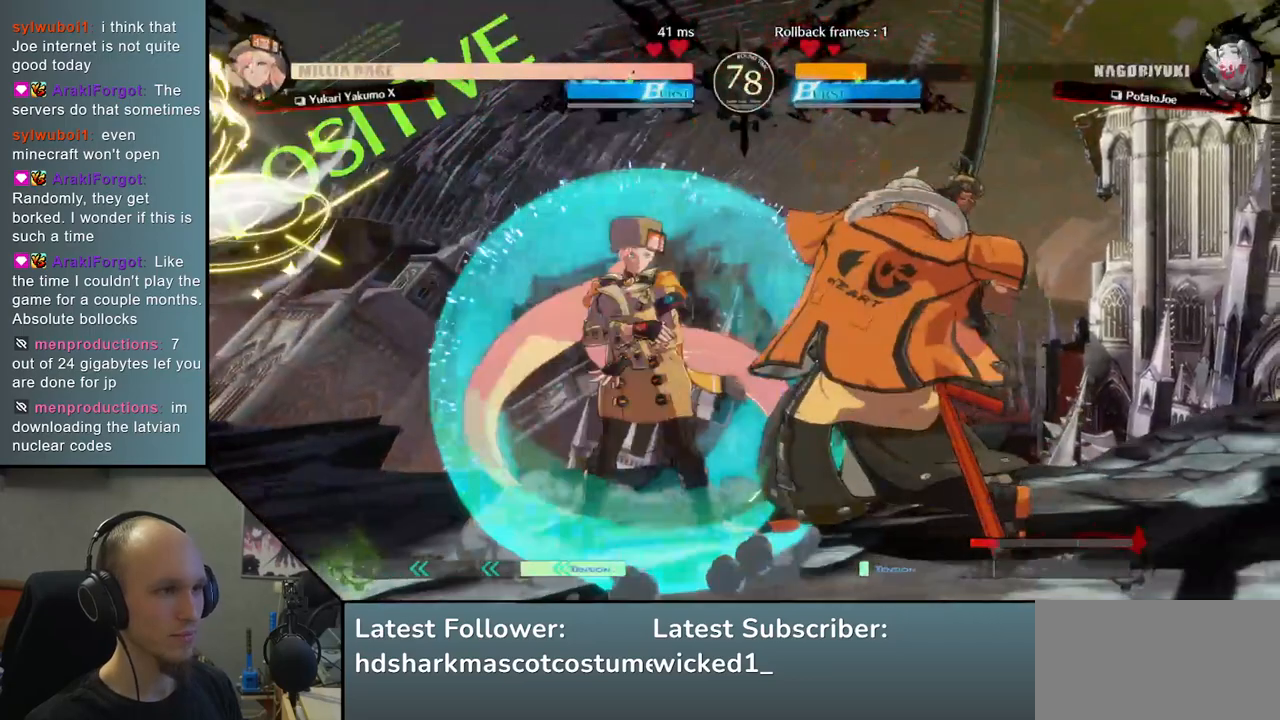
Gameplay with a controller (arcade stick); each line is a JSON object with the inputs held at the frame after it. "events" lists button and stick changes between this image and that frame as [ms after this image, input, new state], when the widget could be followed in between. Not read: L3 R3.
{"buttons": [], "left_stick": "right", "events": [[250, "left_stick", "down"], [300, "left_stick", "right"]]}
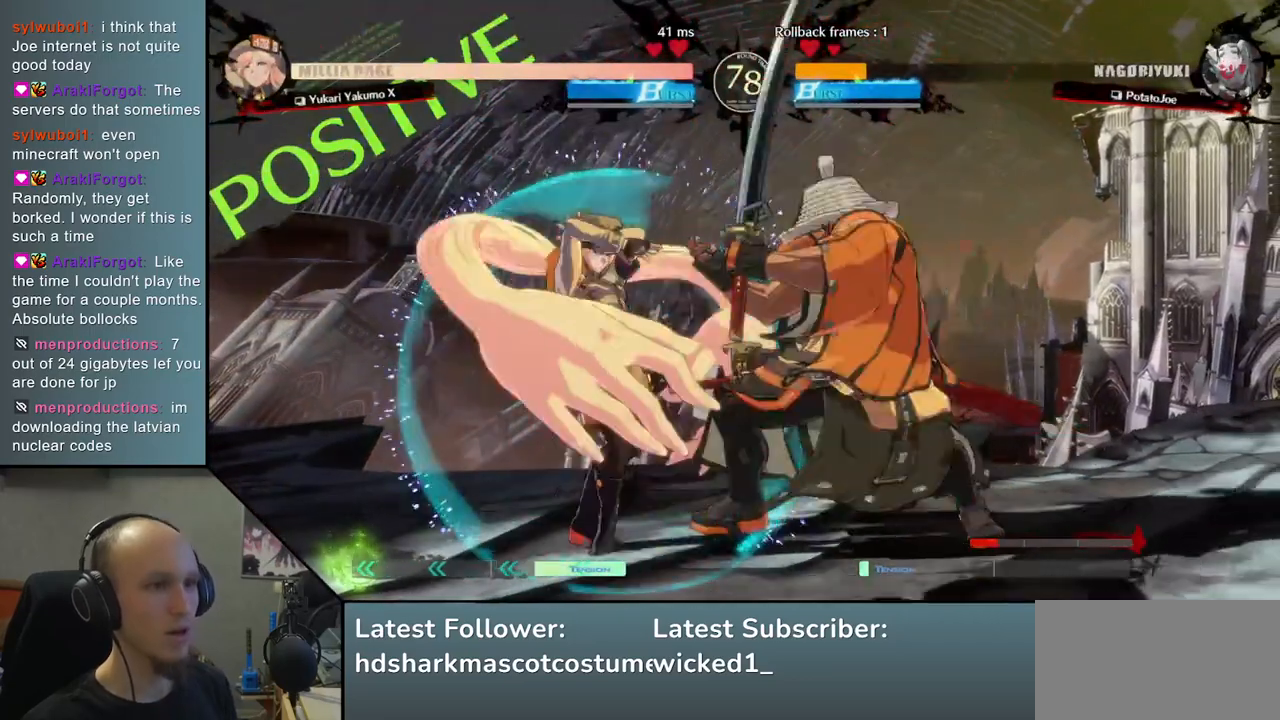
{"buttons": [], "left_stick": "right", "events": [[100, "left_stick", "down-right"], [467, "left_stick", "right"]]}
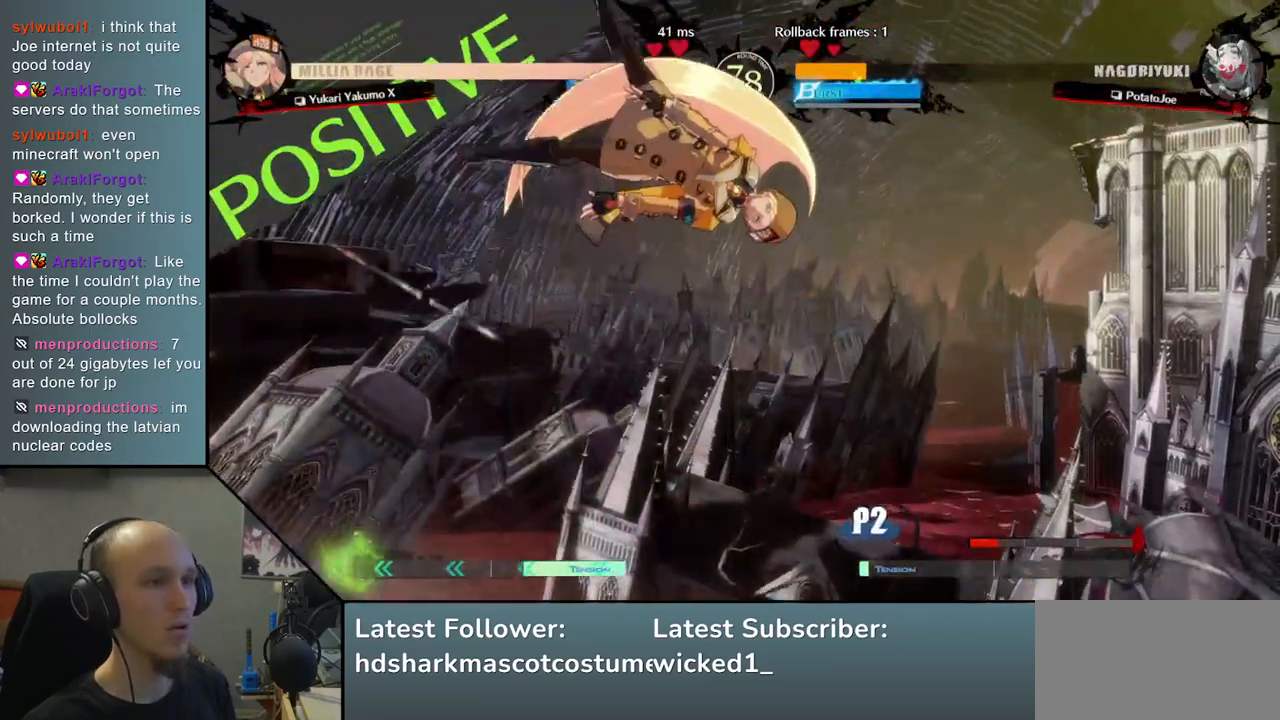
{"buttons": [], "left_stick": "right", "events": []}
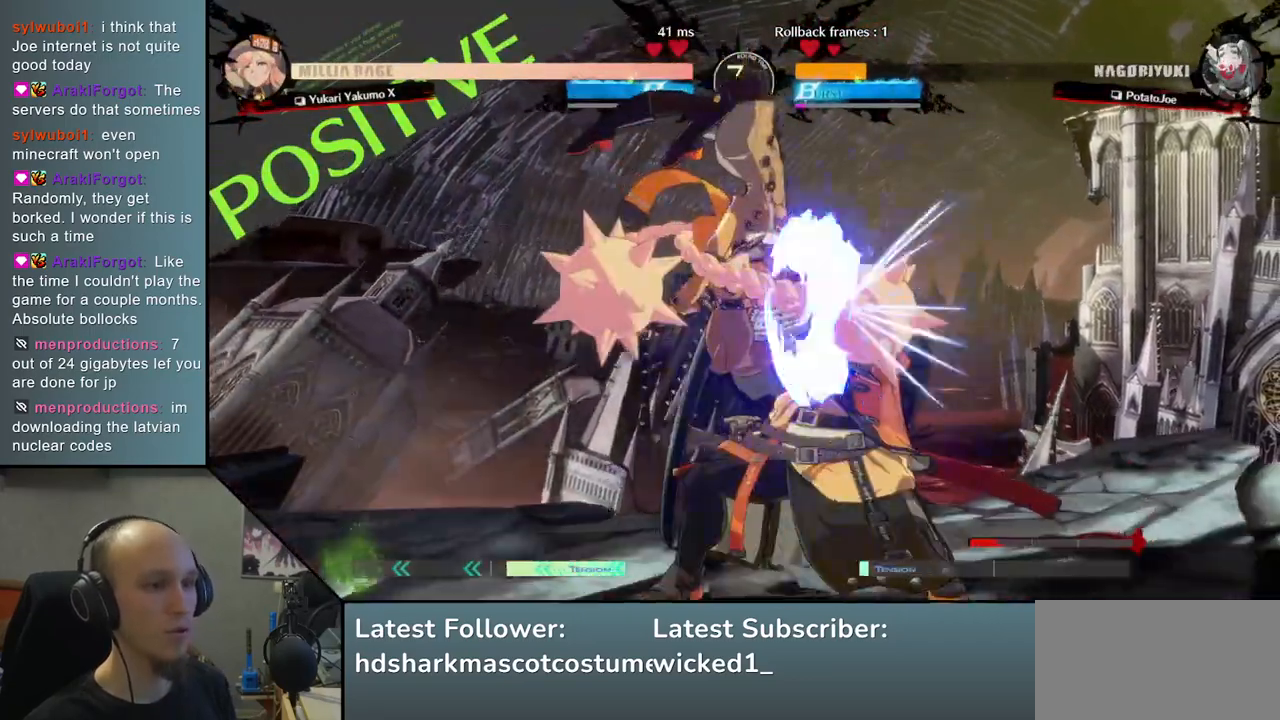
{"buttons": [], "left_stick": "down-right", "events": [[267, "left_stick", "down-right"], [317, "R1", "down"], [400, "R1", "up"]]}
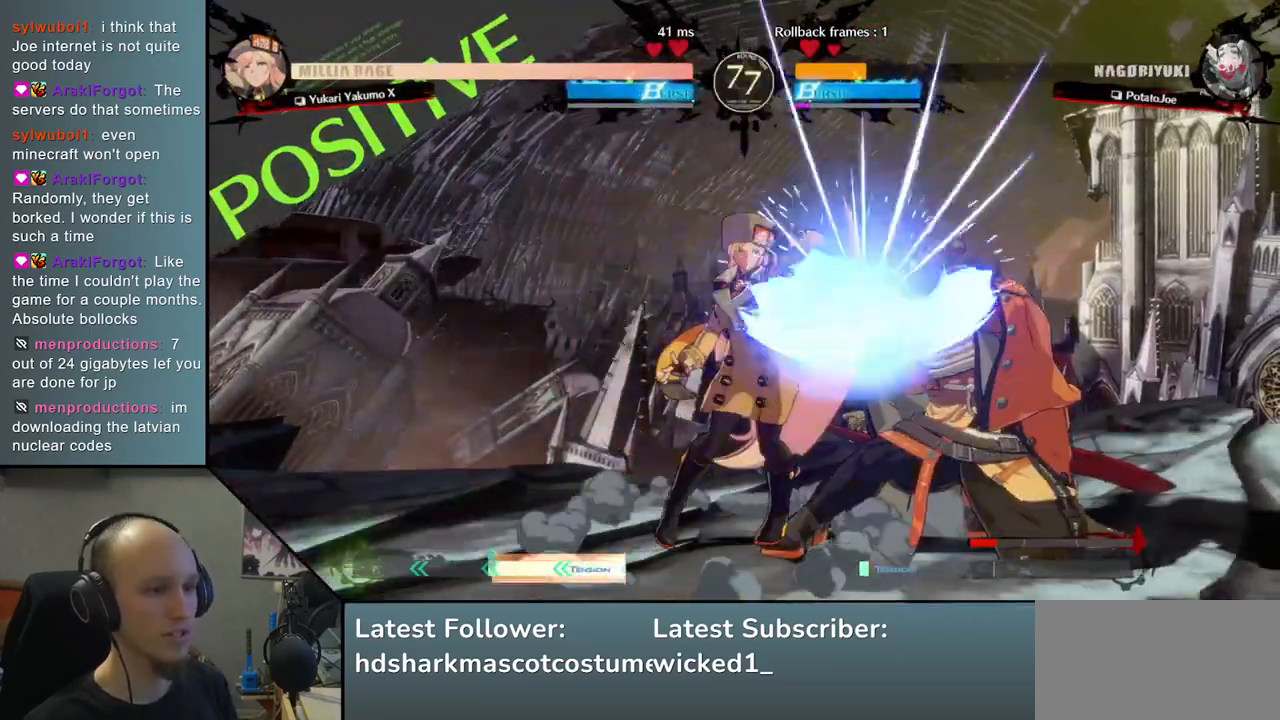
{"buttons": [], "left_stick": "down-right", "events": [[17, "R1", "down"], [100, "R1", "up"]]}
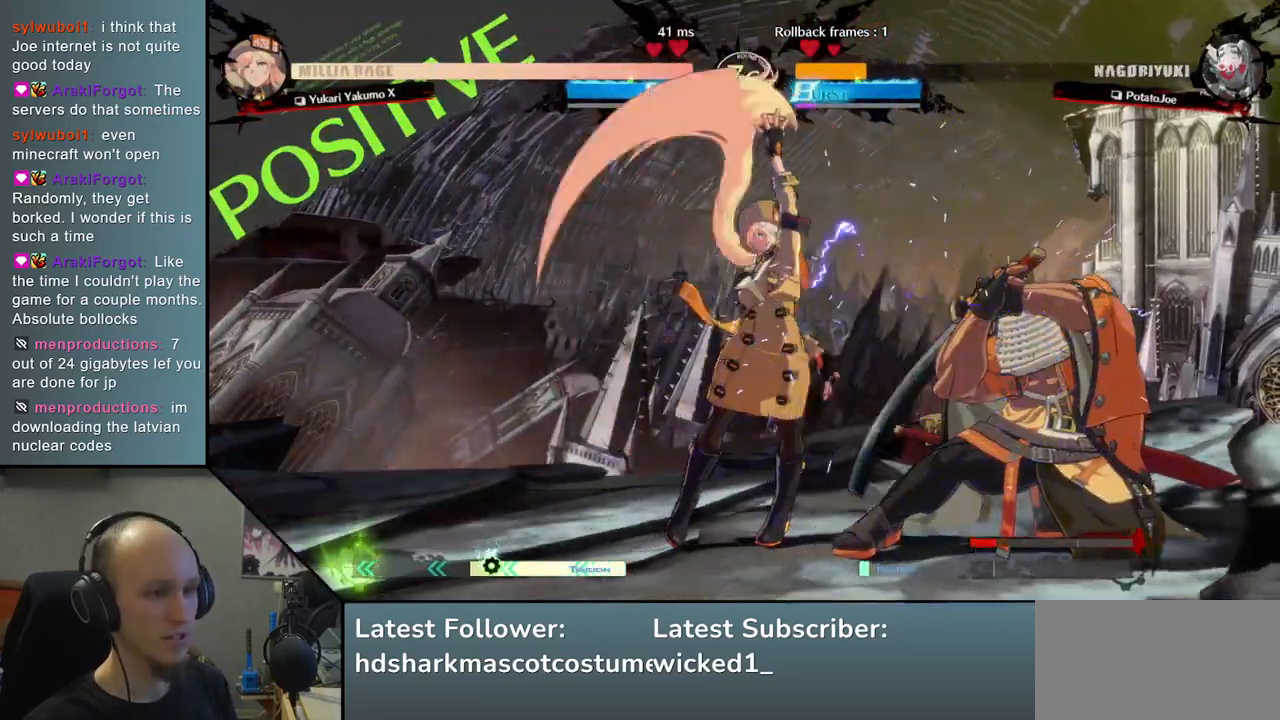
{"buttons": ["R1"], "left_stick": "center", "events": [[450, "R1", "down"], [450, "left_stick", "center"]]}
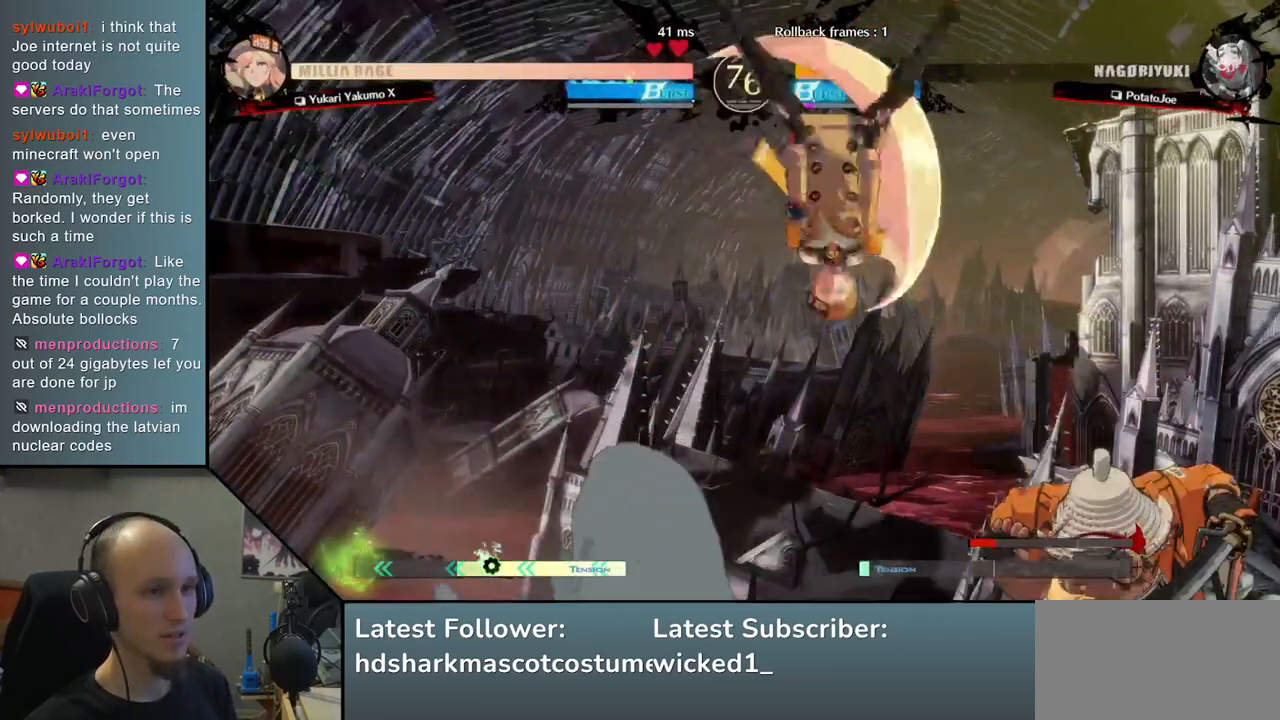
{"buttons": [], "left_stick": "right", "events": [[17, "R1", "up"], [100, "R1", "down"], [183, "R1", "up"], [233, "left_stick", "right"]]}
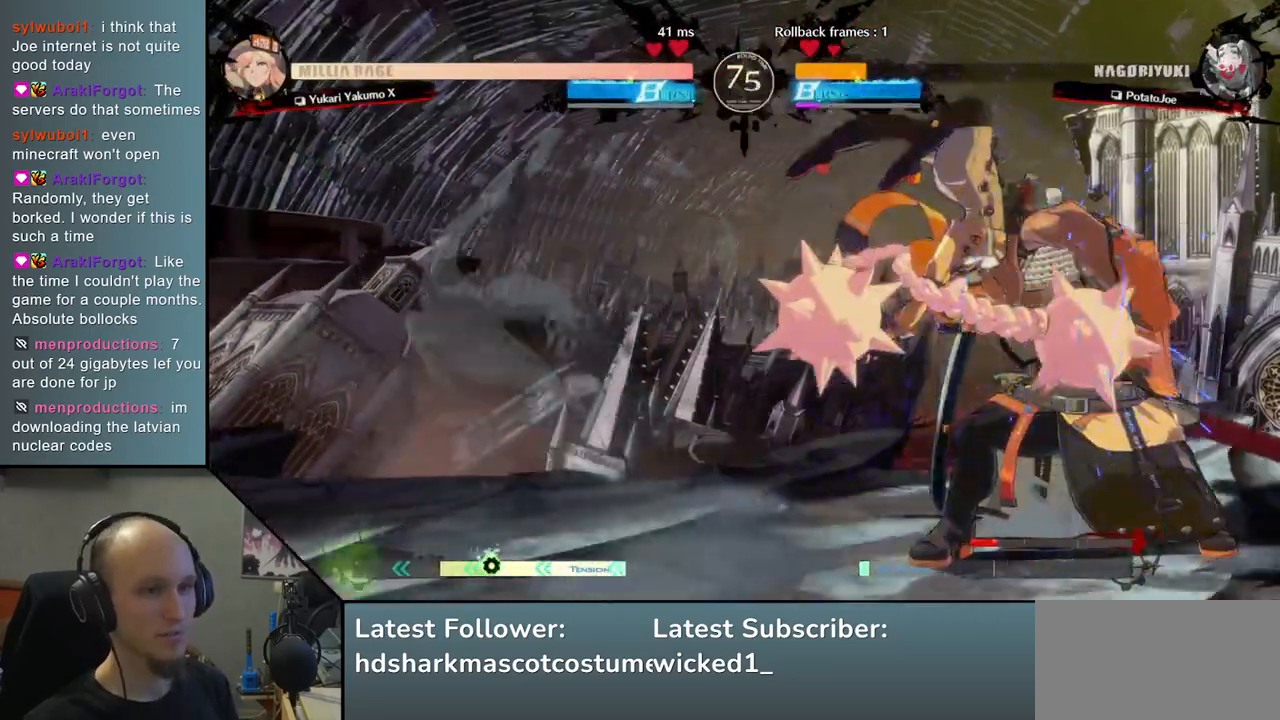
{"buttons": ["R1"], "left_stick": "center", "events": [[283, "R1", "down"], [333, "left_stick", "center"], [350, "R1", "up"], [433, "R1", "down"]]}
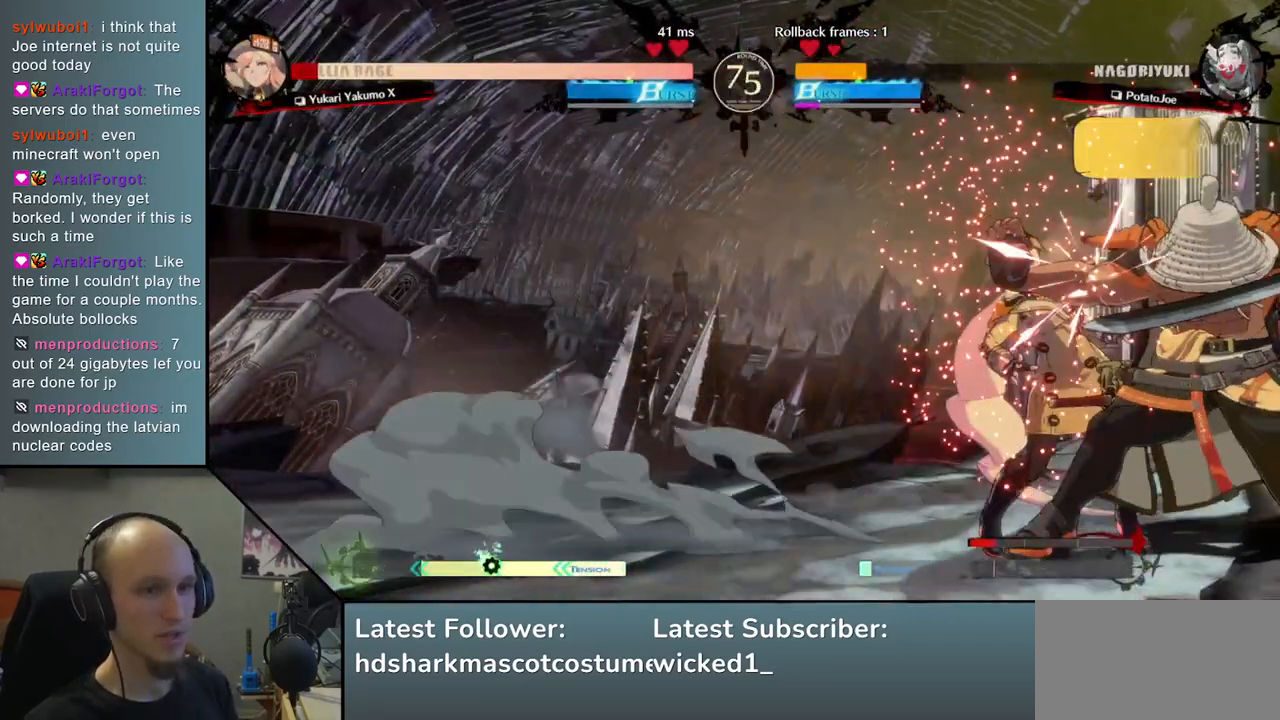
{"buttons": [], "left_stick": "center", "events": [[17, "R1", "up"], [83, "R1", "down"], [183, "R1", "up"], [250, "R1", "down"], [333, "R1", "up"], [417, "R1", "down"], [483, "R1", "up"]]}
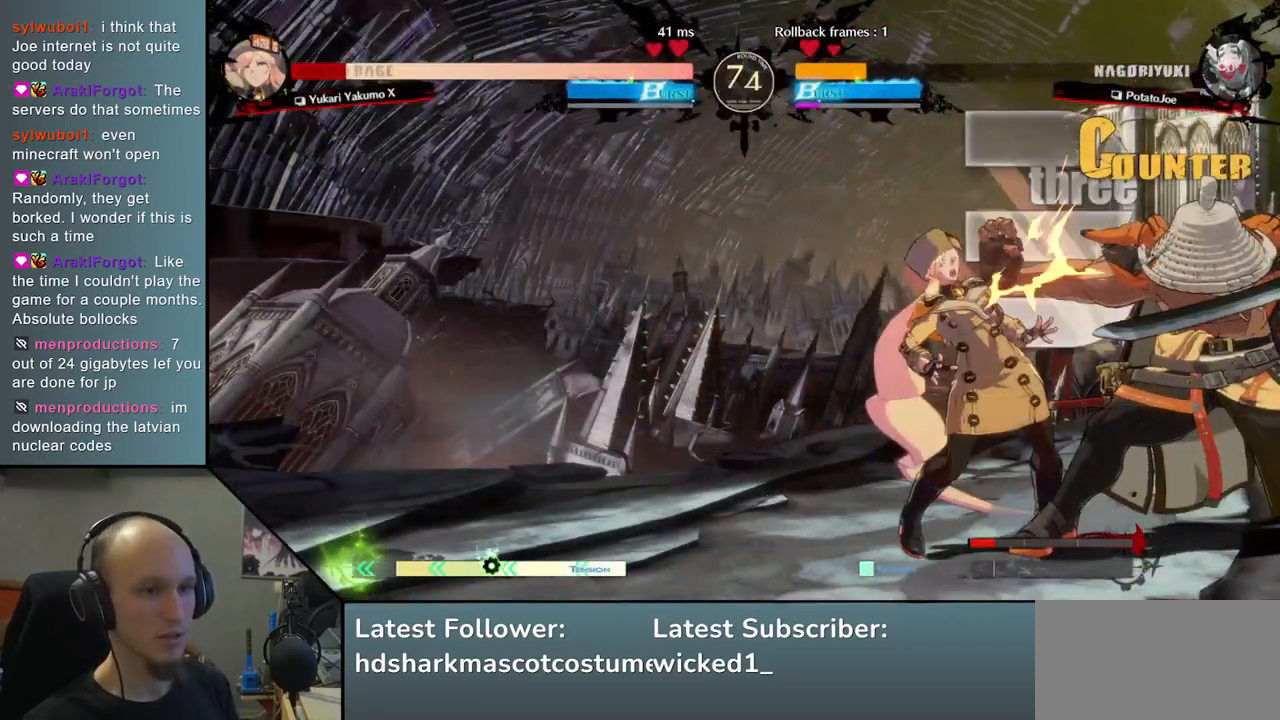
{"buttons": ["TRIANGLE"], "left_stick": "center", "events": [[100, "TRIANGLE", "down"], [200, "TRIANGLE", "up"], [283, "TRIANGLE", "down"], [383, "TRIANGLE", "up"], [467, "TRIANGLE", "down"]]}
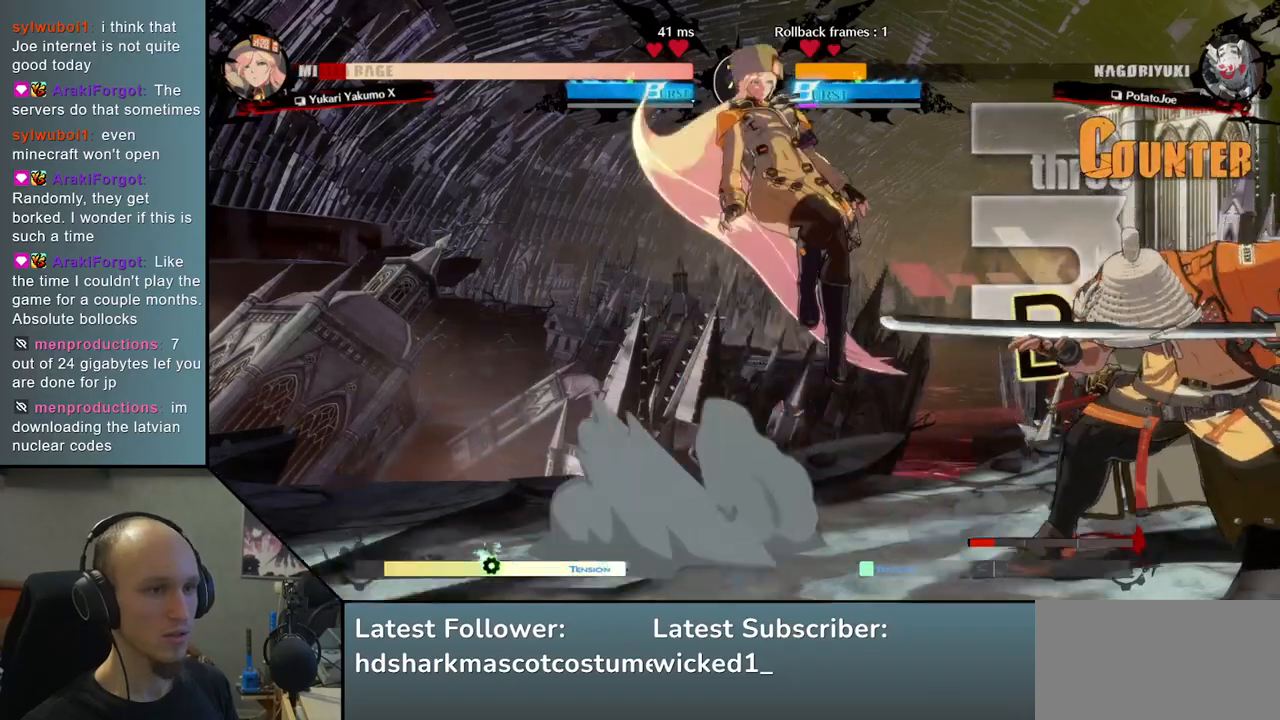
{"buttons": [], "left_stick": "right", "events": [[83, "TRIANGLE", "up"], [167, "TRIANGLE", "down"], [300, "TRIANGLE", "up"], [350, "left_stick", "right"]]}
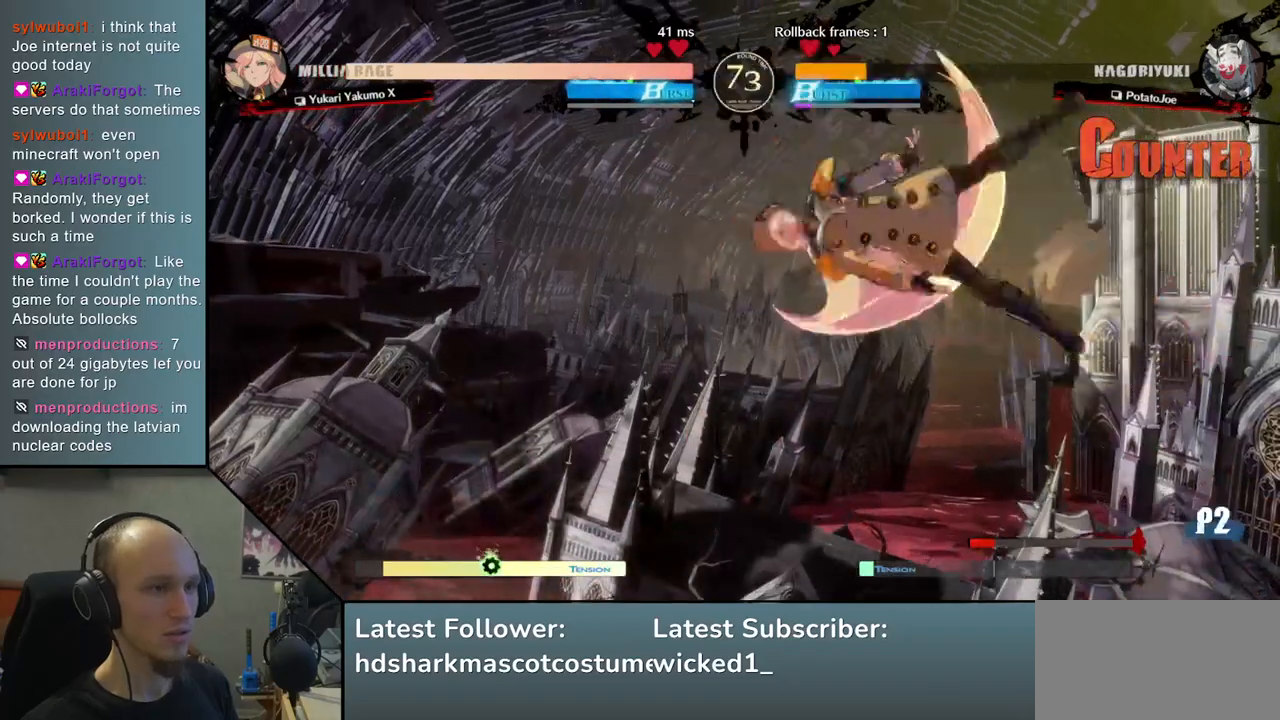
{"buttons": ["R1"], "left_stick": "right", "events": [[117, "left_stick", "center"], [167, "left_stick", "left"], [183, "R1", "down"], [217, "left_stick", "center"], [267, "R1", "up"], [500, "R1", "down"], [500, "left_stick", "right"]]}
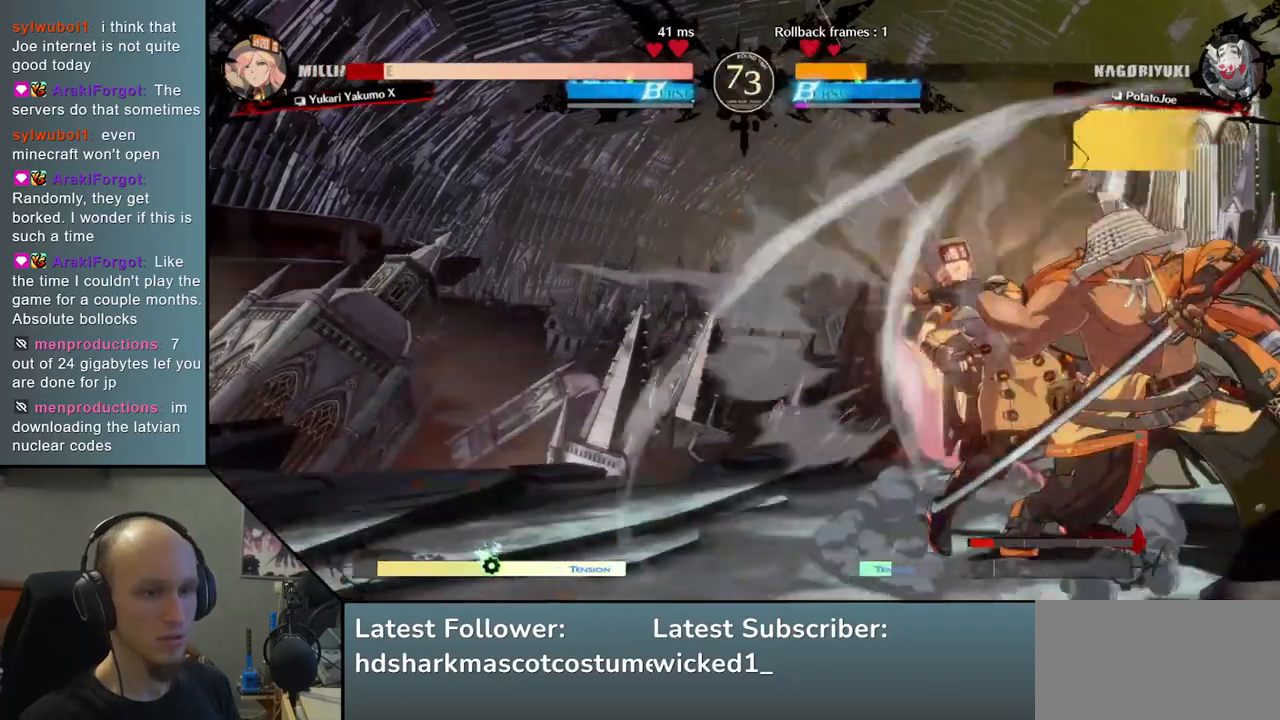
{"buttons": [], "left_stick": "center", "events": [[100, "R1", "up"], [217, "left_stick", "center"], [383, "TRIANGLE", "down"], [500, "TRIANGLE", "up"]]}
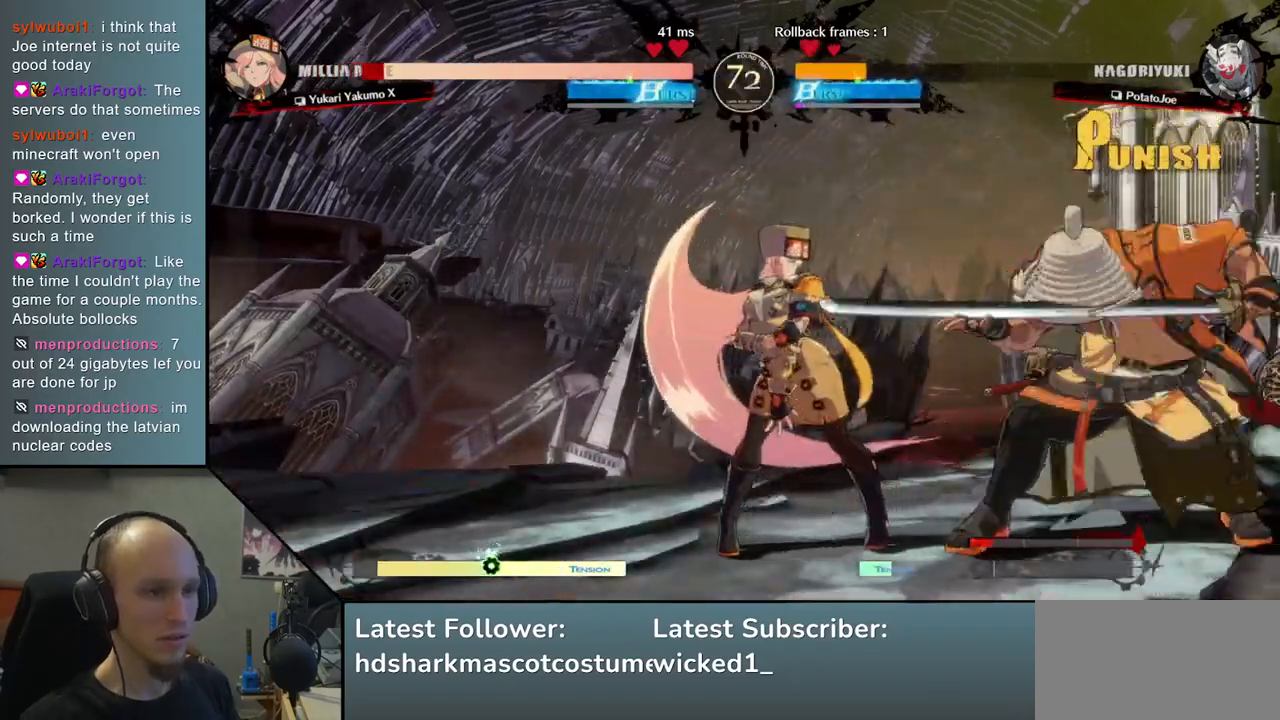
{"buttons": ["TRIANGLE"], "left_stick": "center", "events": [[83, "TRIANGLE", "down"], [183, "TRIANGLE", "up"], [283, "TRIANGLE", "down"], [383, "TRIANGLE", "up"], [500, "TRIANGLE", "down"]]}
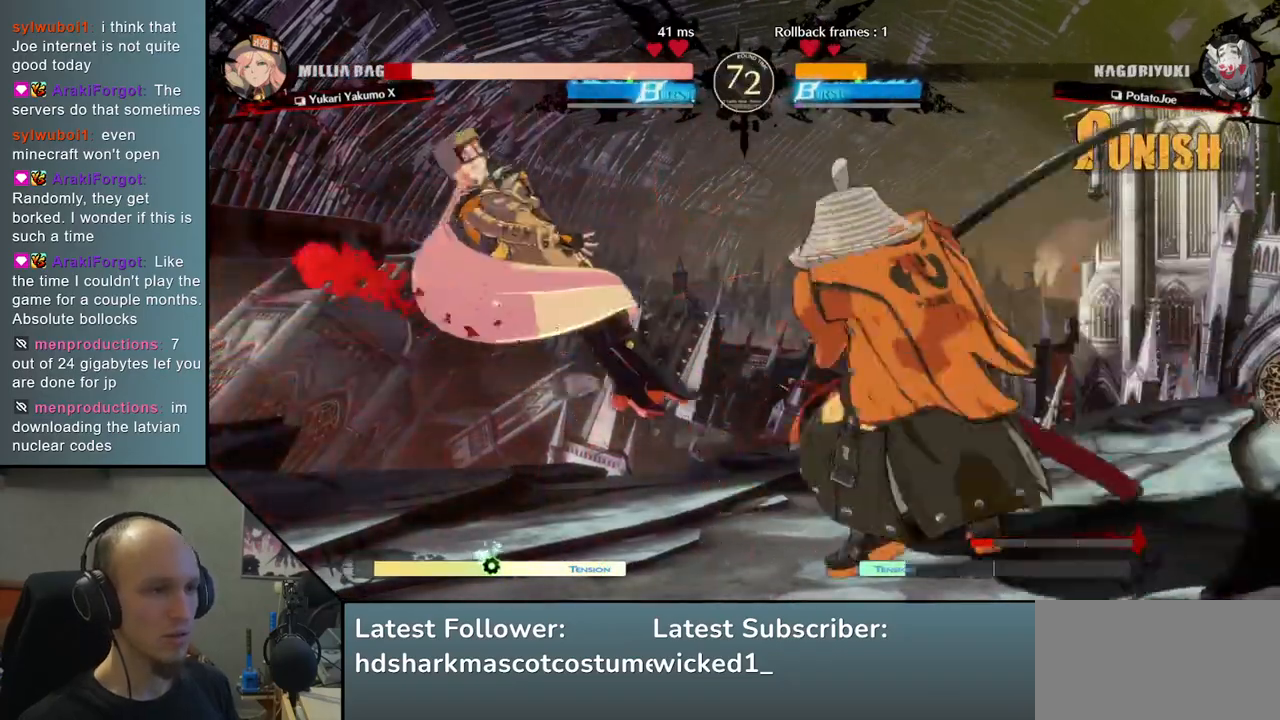
{"buttons": ["TRIANGLE"], "left_stick": "center", "events": [[83, "TRIANGLE", "up"], [217, "TRIANGLE", "down"], [300, "TRIANGLE", "up"], [417, "TRIANGLE", "down"]]}
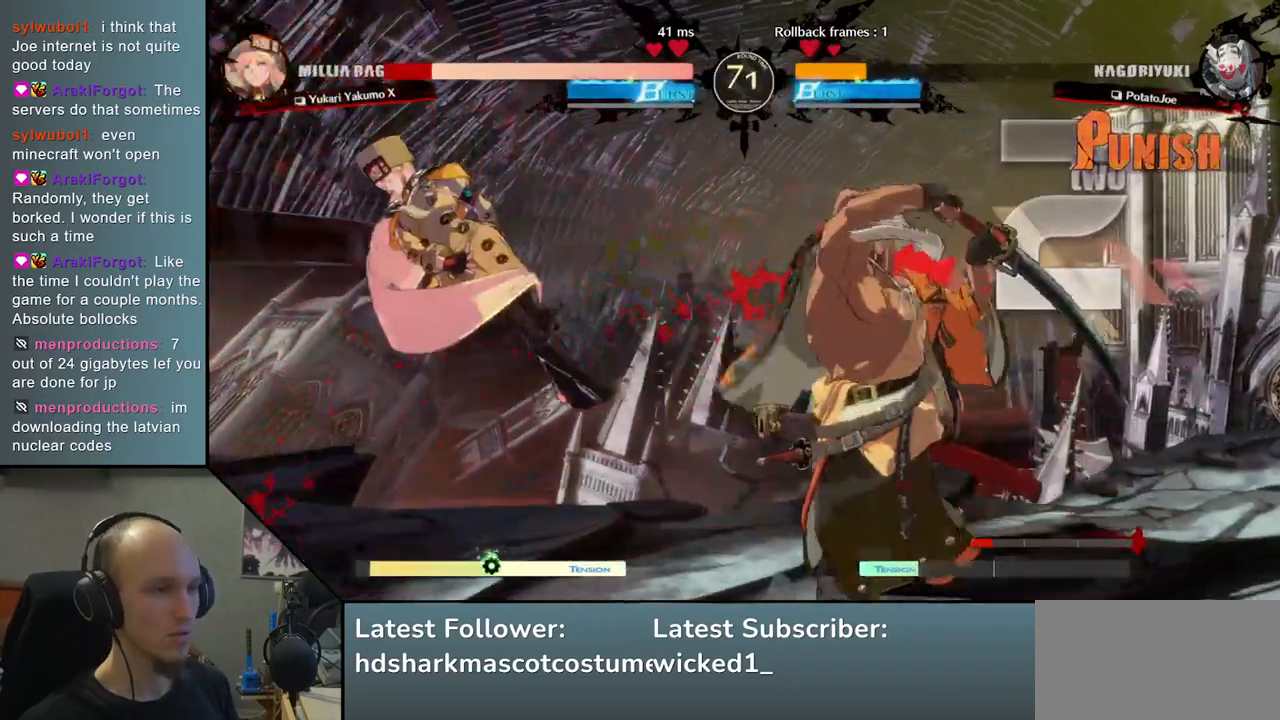
{"buttons": [], "left_stick": "center", "events": [[17, "TRIANGLE", "up"], [133, "TRIANGLE", "down"], [233, "TRIANGLE", "up"]]}
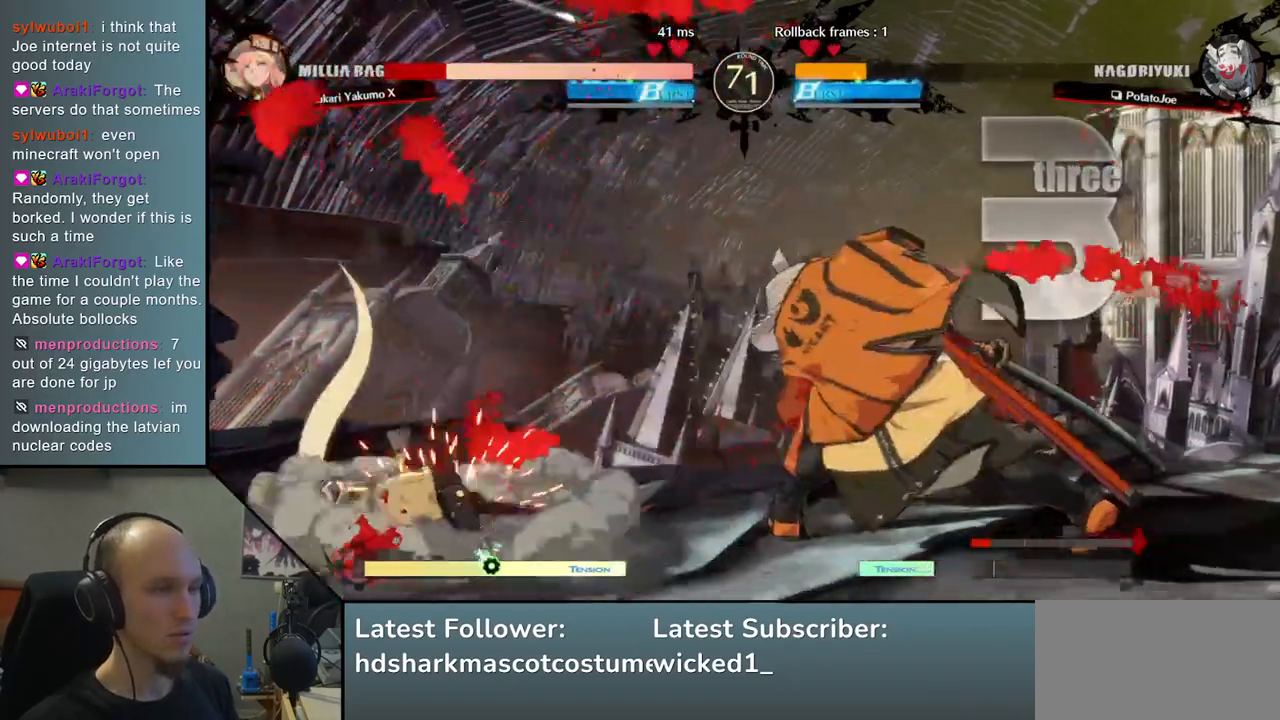
{"buttons": [], "left_stick": "left", "events": [[350, "left_stick", "down-right"], [467, "left_stick", "left"]]}
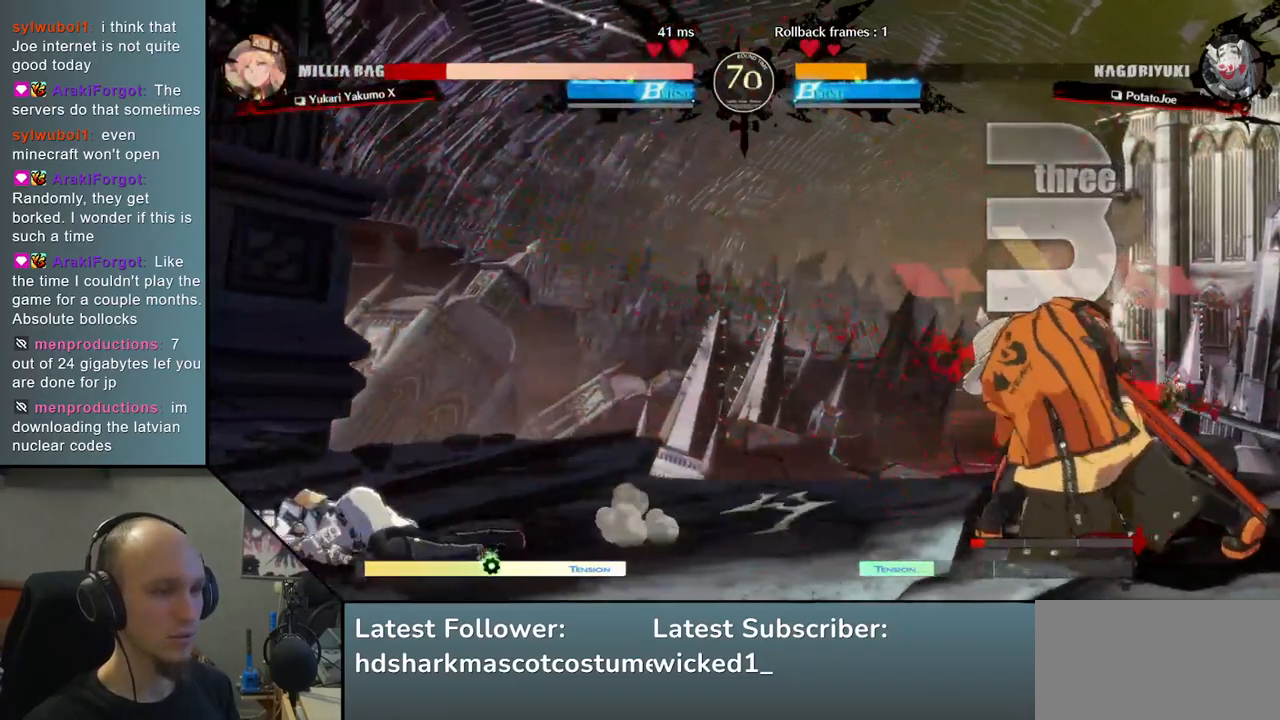
{"buttons": [], "left_stick": "center", "events": [[17, "TRIANGLE", "down"], [117, "left_stick", "right"], [133, "TRIANGLE", "up"], [183, "left_stick", "down"], [250, "left_stick", "left"], [317, "L2", "down"], [400, "L2", "up"], [400, "left_stick", "center"]]}
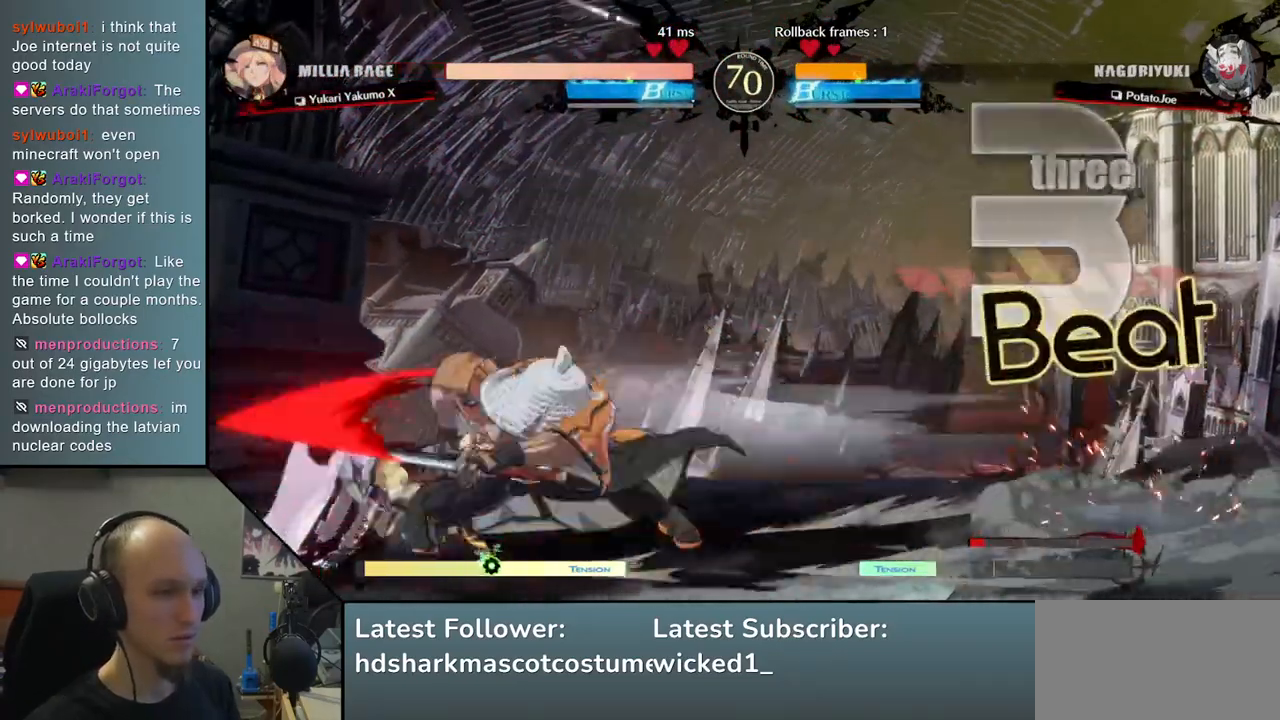
{"buttons": [], "left_stick": "center", "events": [[100, "TRIANGLE", "down"], [200, "TRIANGLE", "up"], [333, "TRIANGLE", "down"], [417, "TRIANGLE", "up"]]}
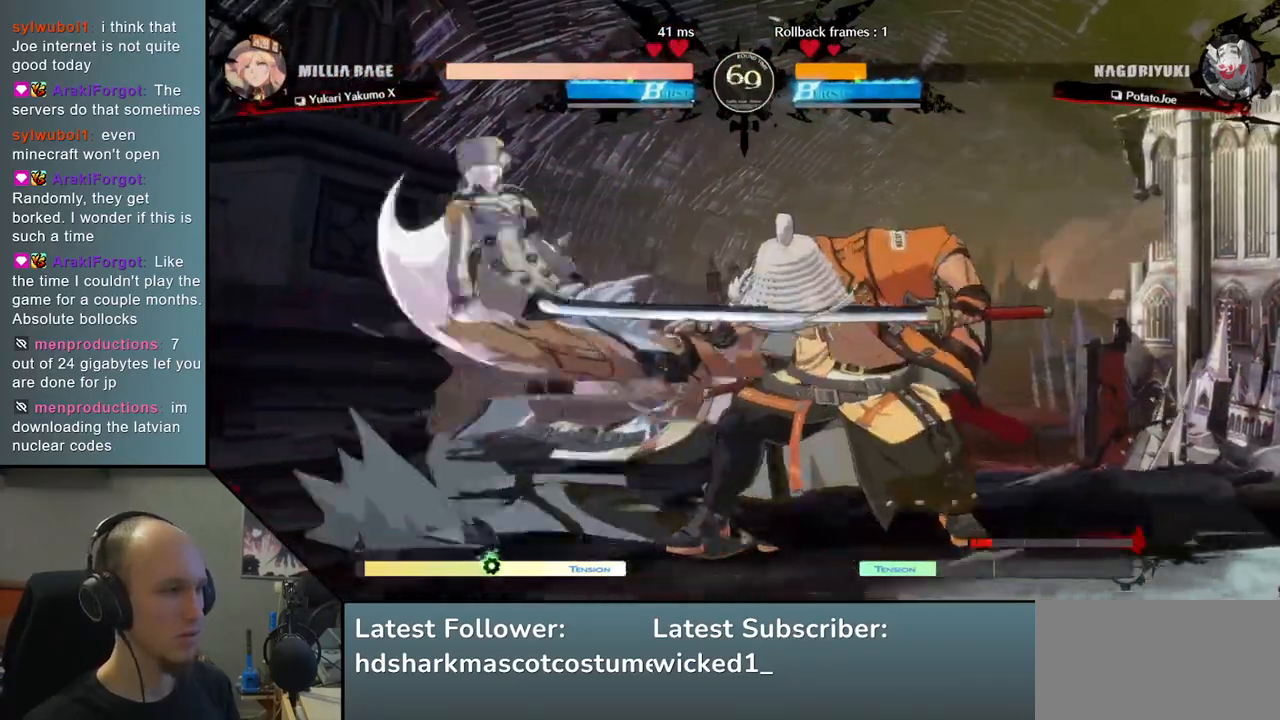
{"buttons": [], "left_stick": "right", "events": [[33, "TRIANGLE", "down"], [133, "TRIANGLE", "up"], [250, "TRIANGLE", "down"], [350, "TRIANGLE", "up"], [383, "left_stick", "right"]]}
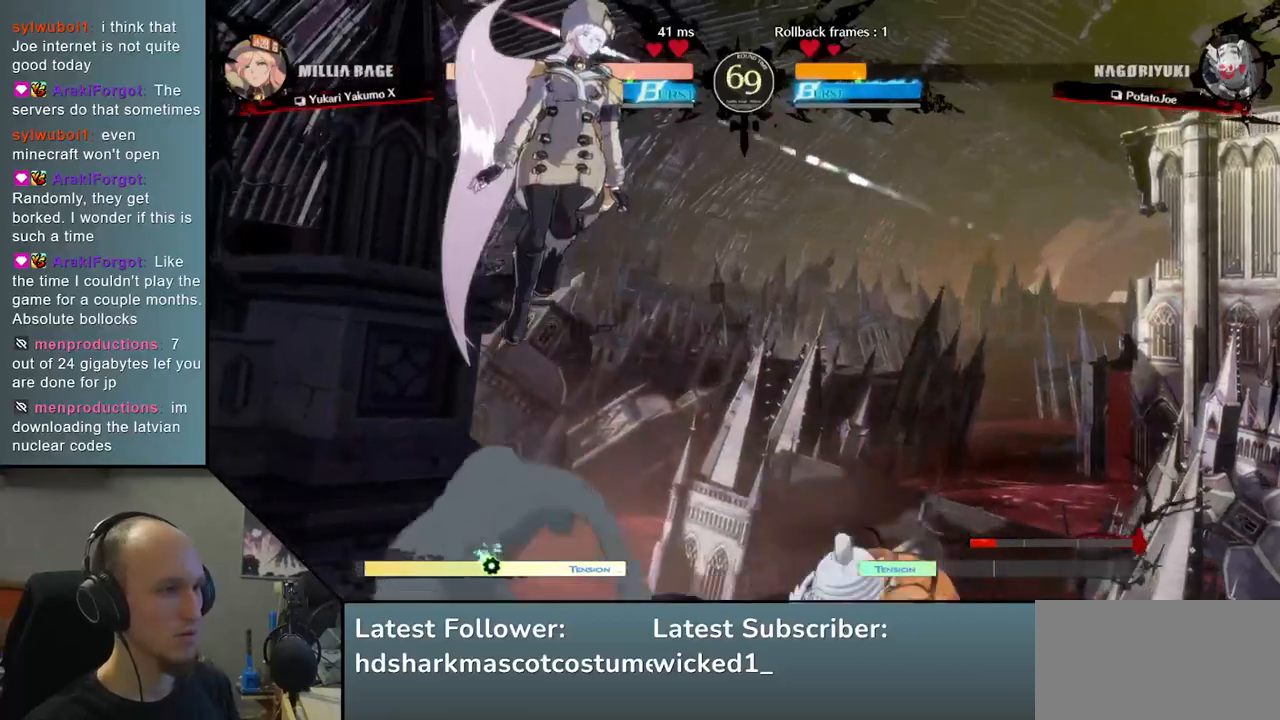
{"buttons": [], "left_stick": "left", "events": [[217, "left_stick", "left"], [267, "R1", "down"], [350, "R1", "up"]]}
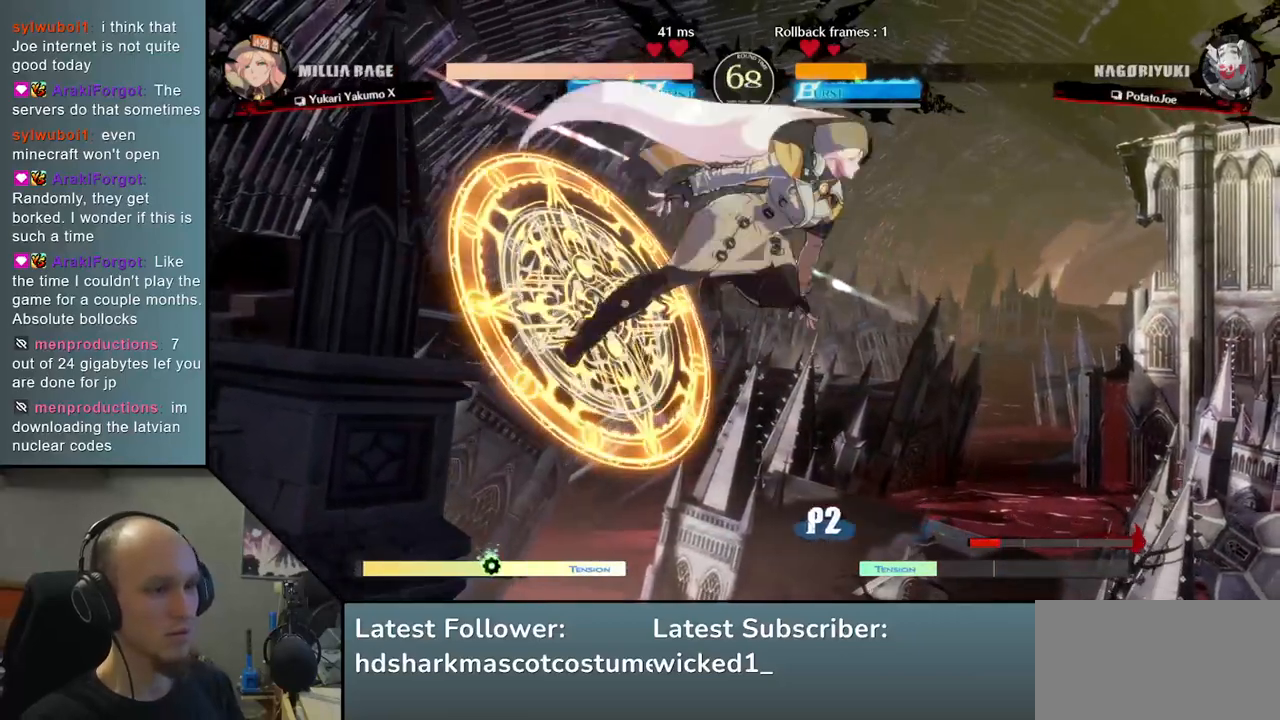
{"buttons": [], "left_stick": "left", "events": [[233, "left_stick", "right"], [317, "left_stick", "left"]]}
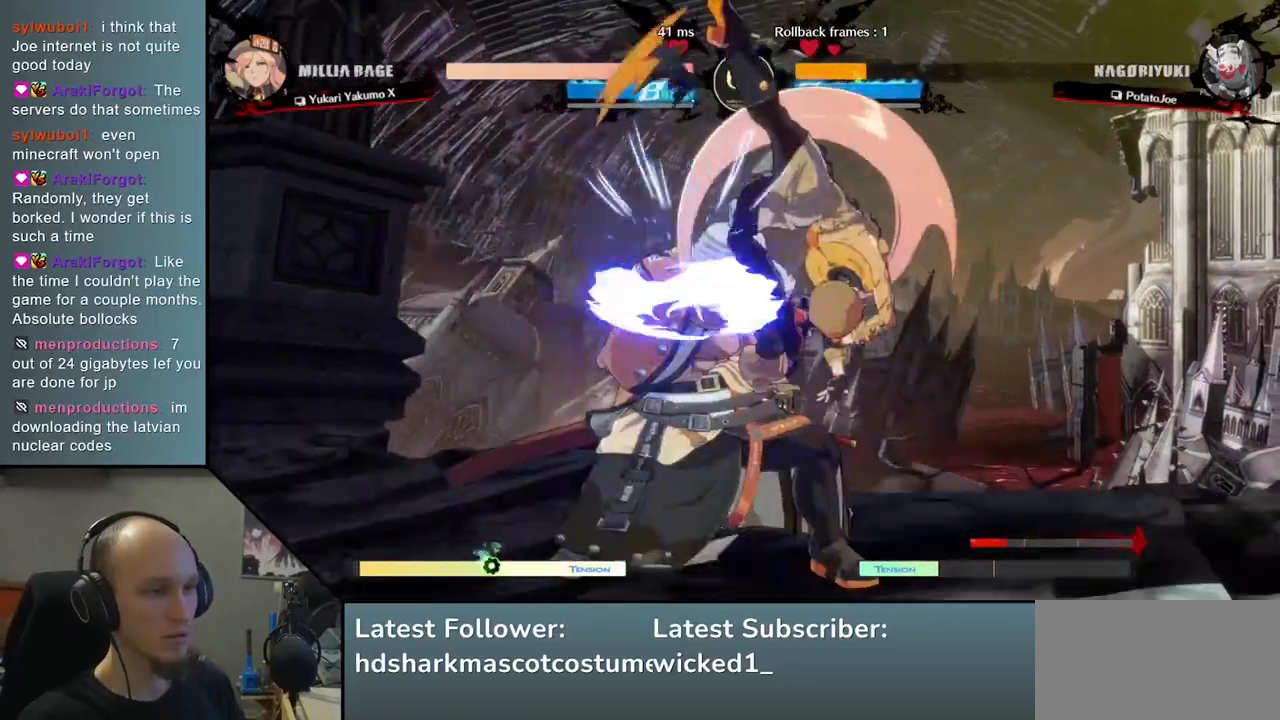
{"buttons": [], "left_stick": "down-left", "events": [[283, "left_stick", "down-left"]]}
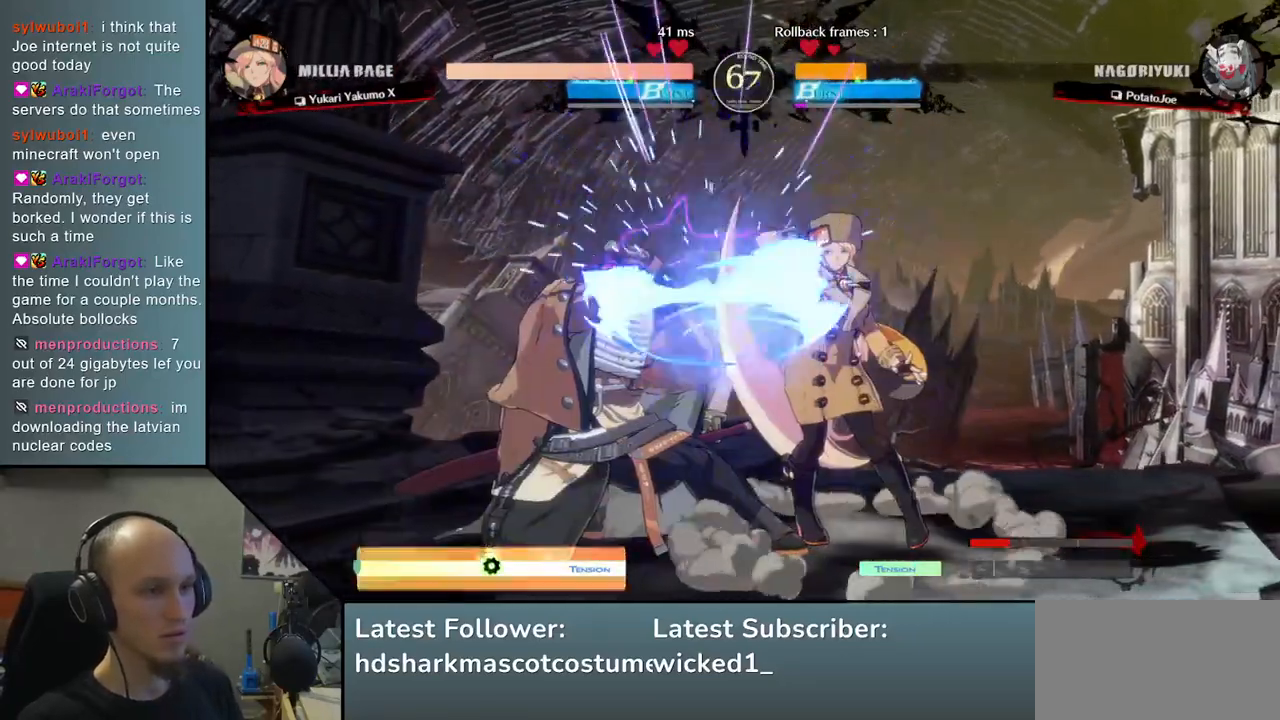
{"buttons": [], "left_stick": "down-left", "events": []}
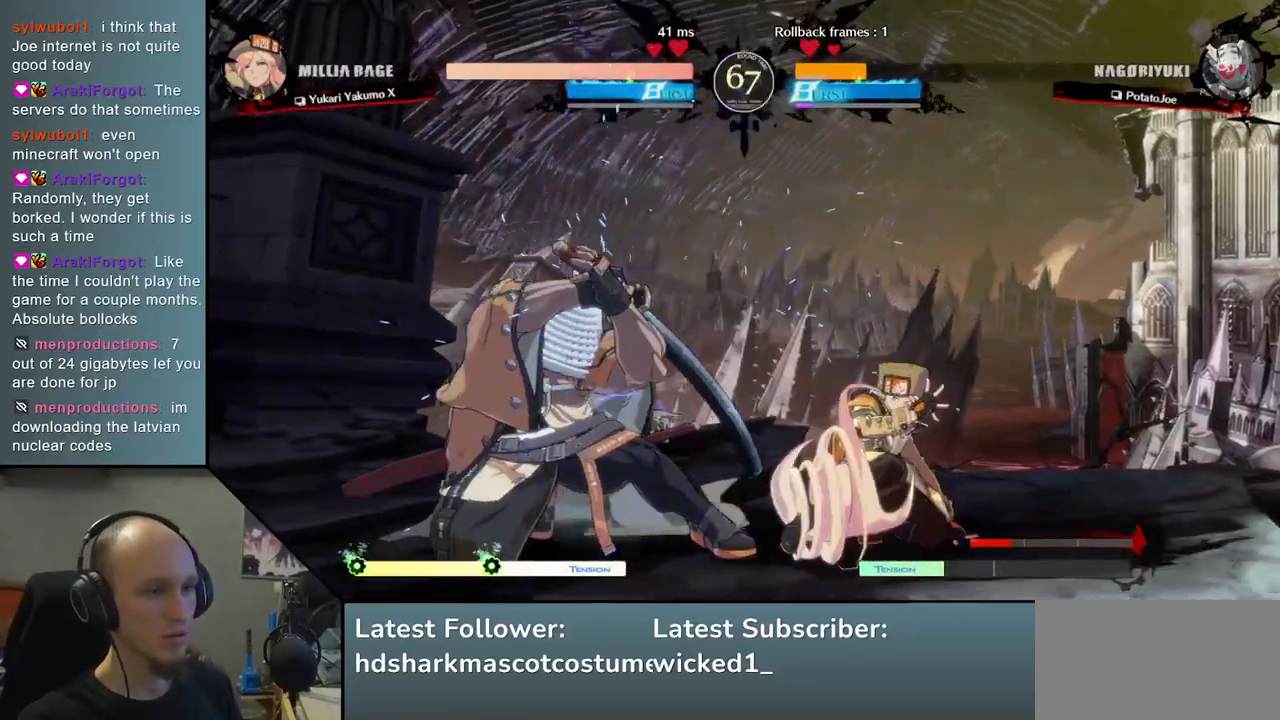
{"buttons": ["L1"], "left_stick": "left", "events": [[350, "left_stick", "down"], [467, "left_stick", "left"], [500, "L1", "down"]]}
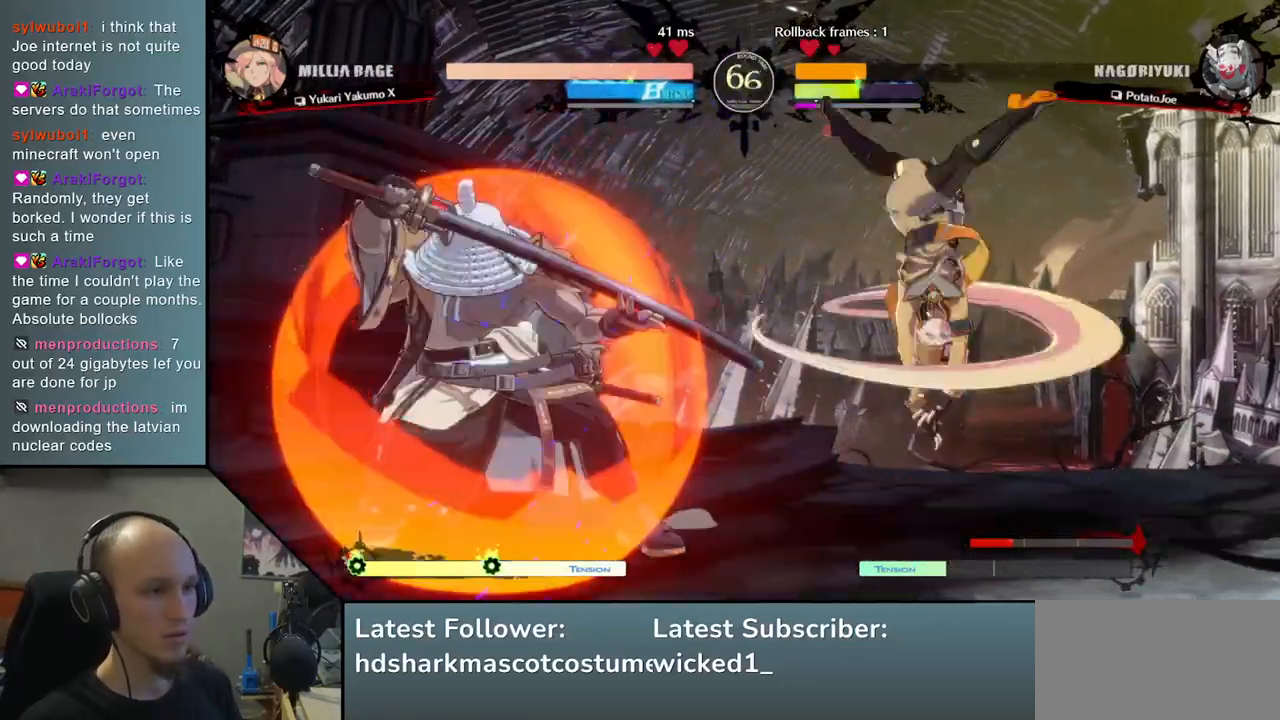
{"buttons": [], "left_stick": "center", "events": [[83, "L1", "up"], [83, "left_stick", "center"]]}
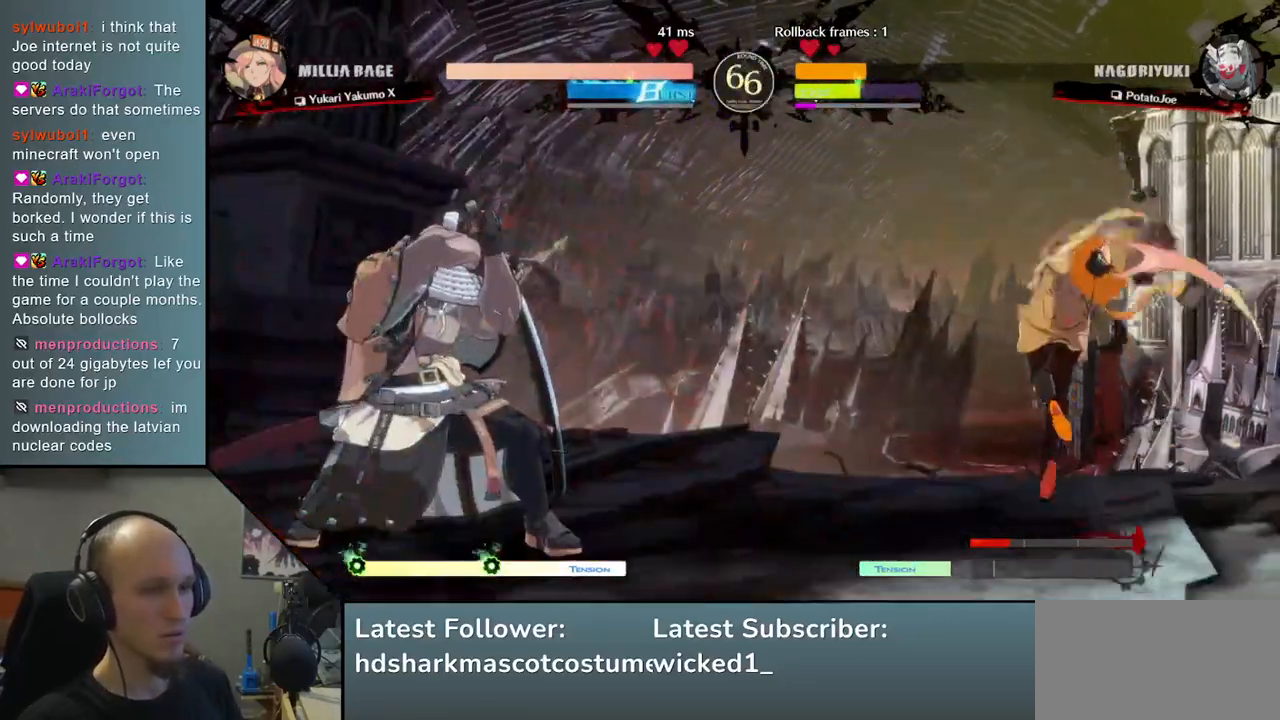
{"buttons": ["TRIANGLE"], "left_stick": "center", "events": [[33, "TRIANGLE", "down"], [133, "TRIANGLE", "up"], [250, "TRIANGLE", "down"], [333, "TRIANGLE", "up"], [467, "TRIANGLE", "down"]]}
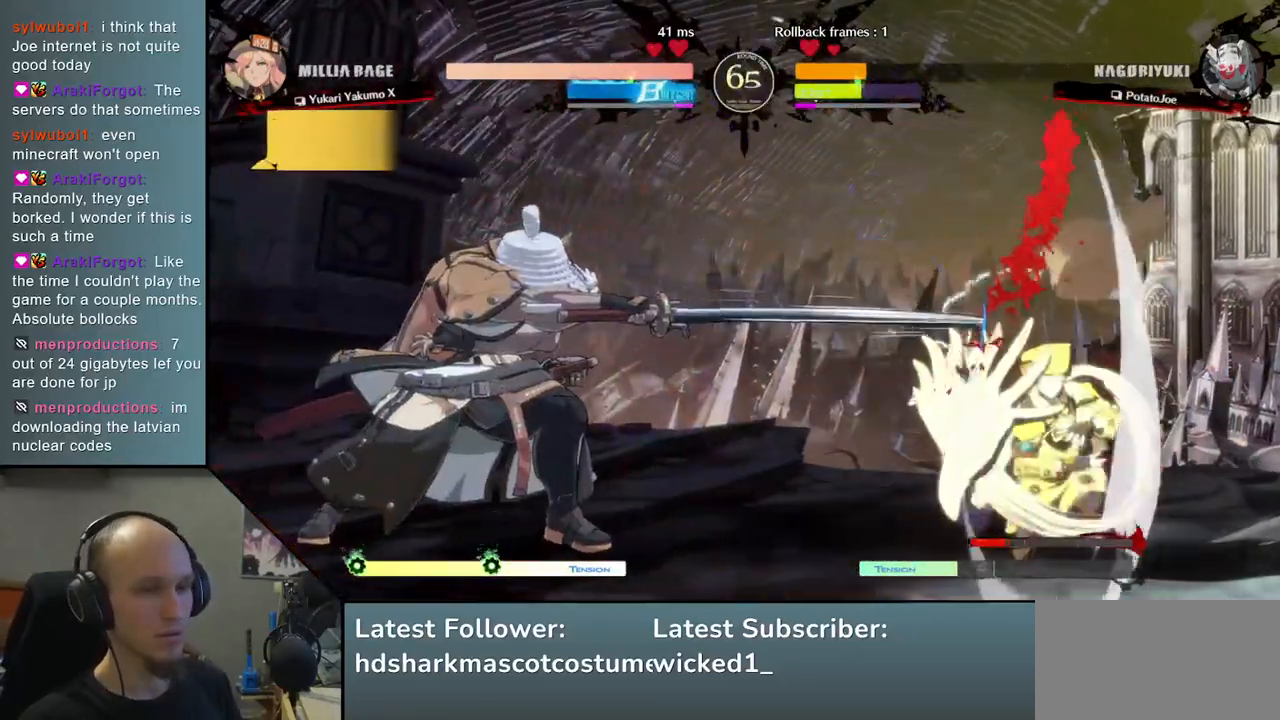
{"buttons": [], "left_stick": "right", "events": [[67, "TRIANGLE", "up"], [167, "TRIANGLE", "down"], [250, "TRIANGLE", "up"], [467, "left_stick", "right"]]}